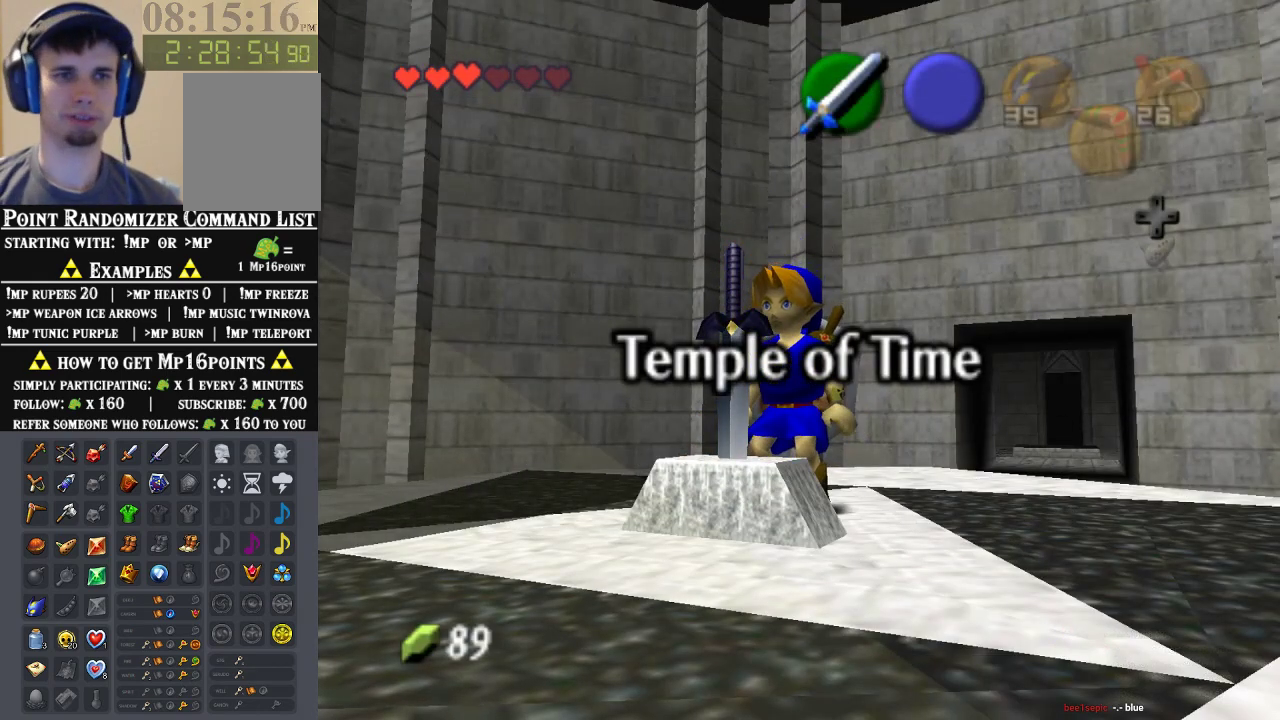
Gameplay with a controller (Nintendo layout); each line is a JSON object with the inputs held at the frame after it. "events" lists button and stick changes between this image and that frame as [ms after this image, input, new state], when the widget could be followed in between. Not read: L1 L3 R1 R3.
{"buttons": ["Z"], "left_stick": "center", "events": [[500, "Z", "down"]]}
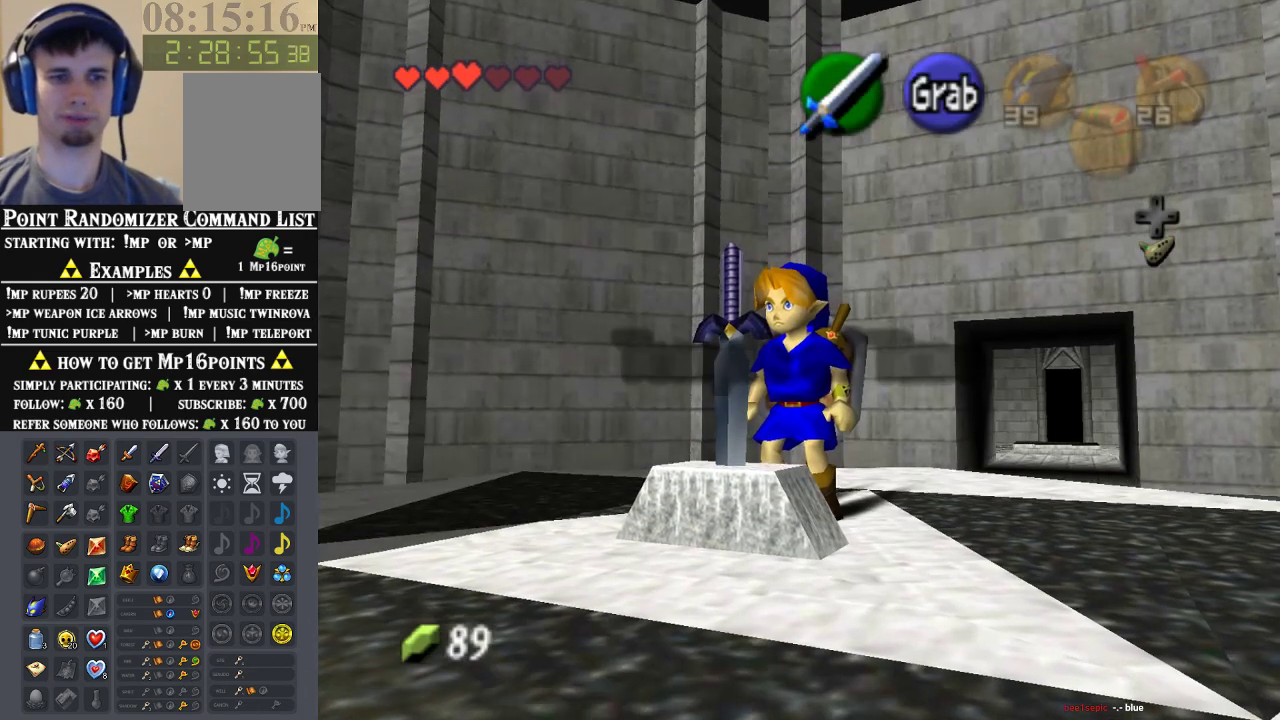
{"buttons": ["Z"], "left_stick": "down", "events": [[100, "left_stick", "down"]]}
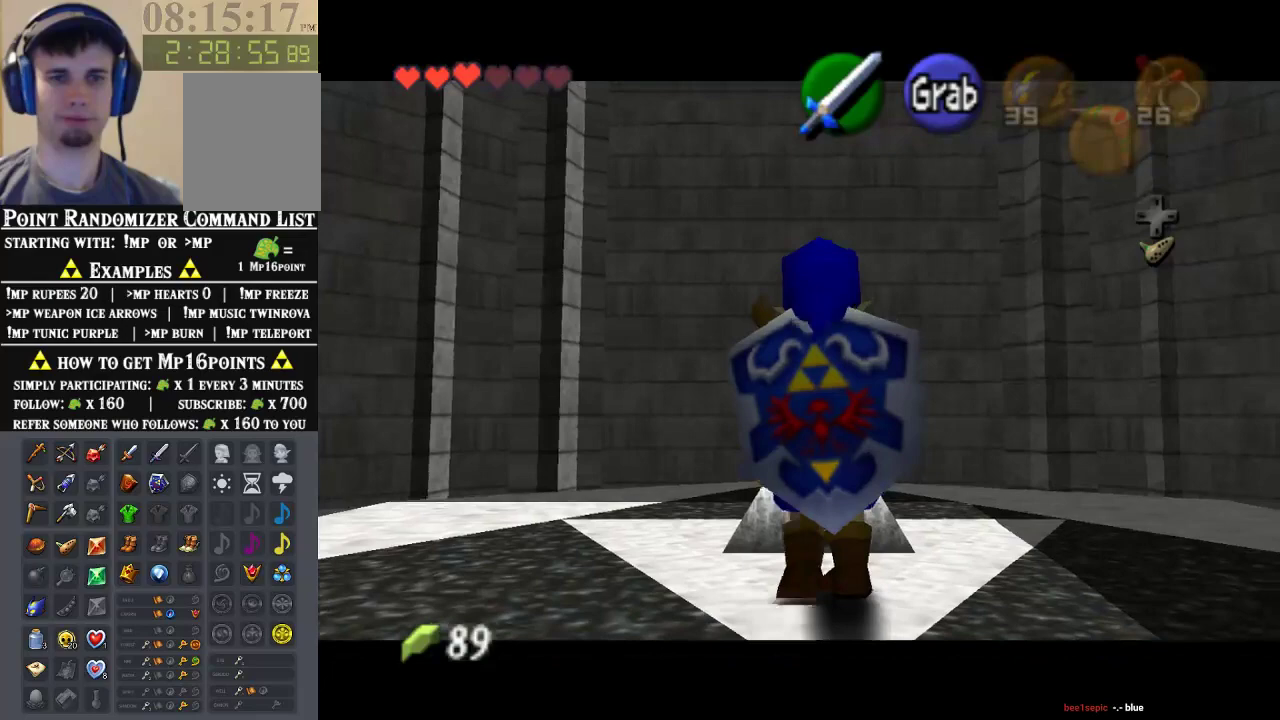
{"buttons": ["Z"], "left_stick": "down", "events": []}
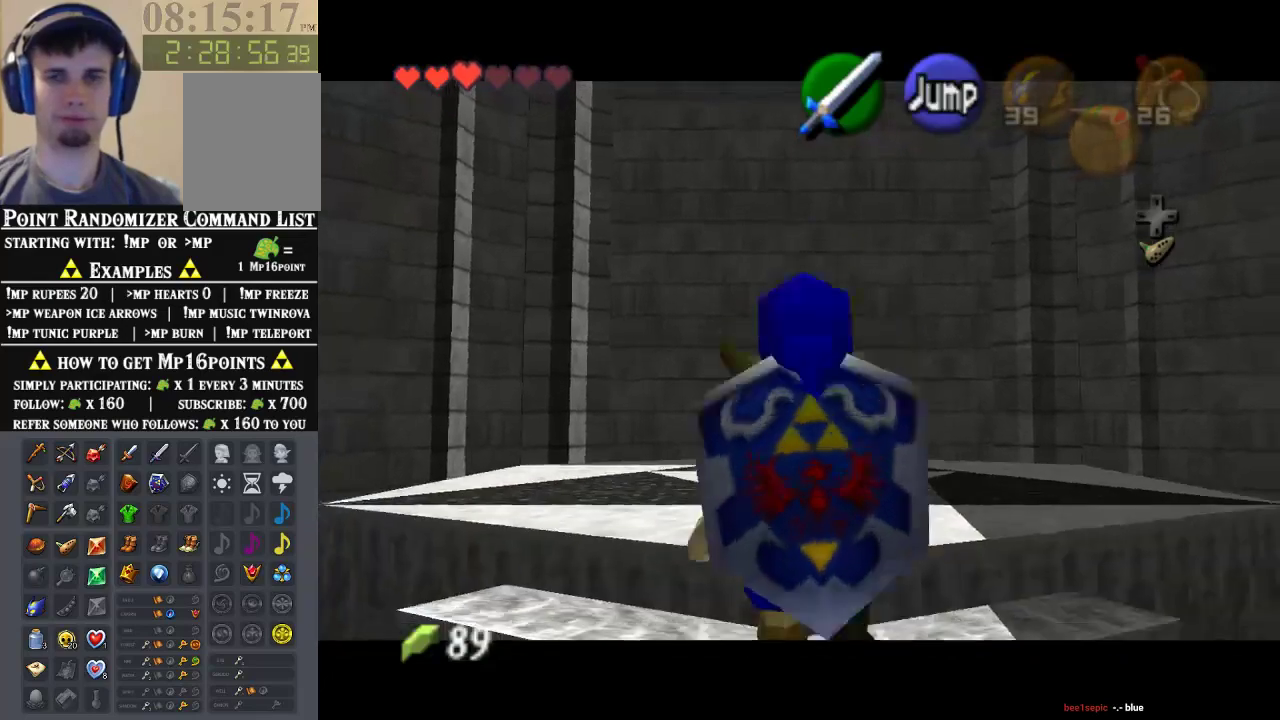
{"buttons": ["Z"], "left_stick": "down", "events": []}
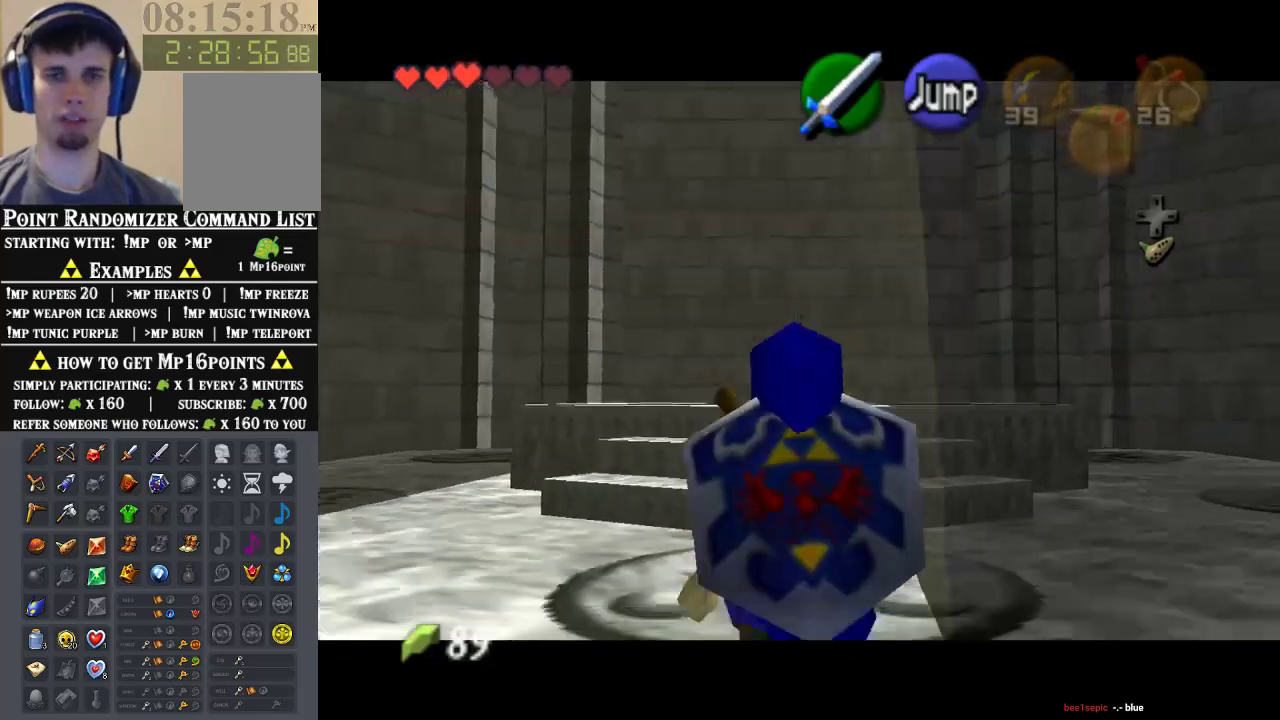
{"buttons": ["Z"], "left_stick": "down", "events": []}
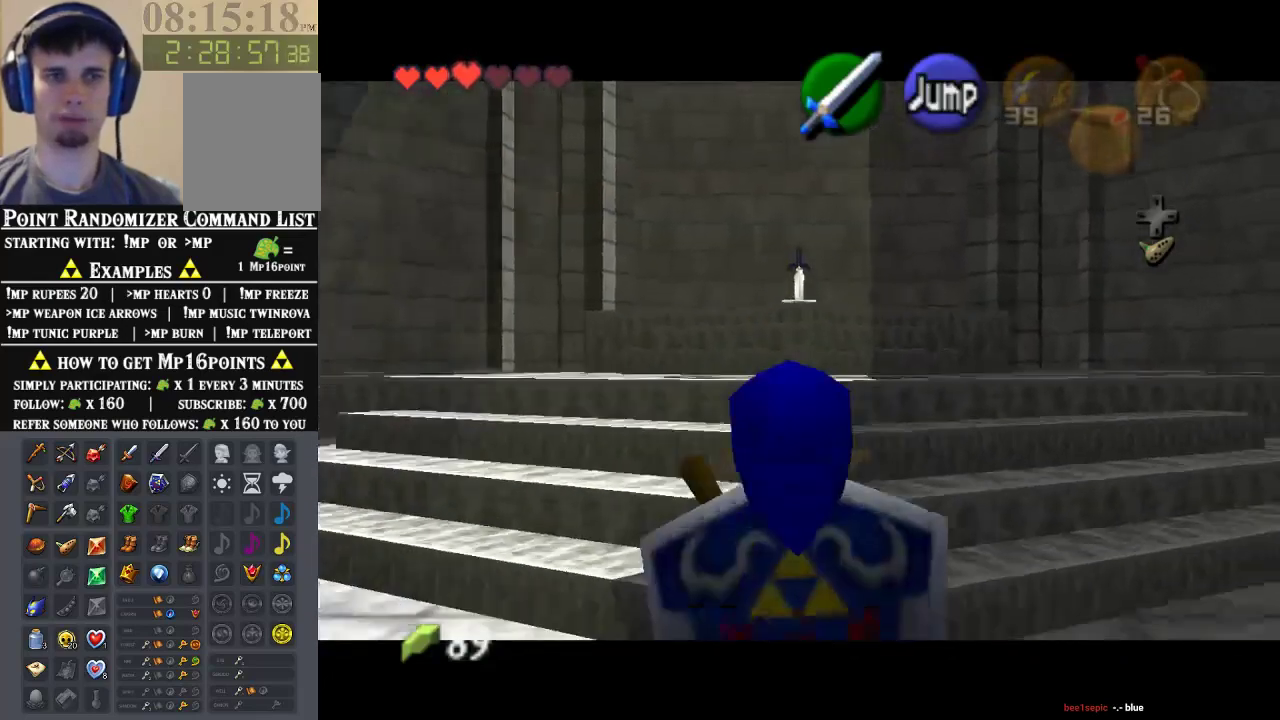
{"buttons": ["Z"], "left_stick": "down", "events": []}
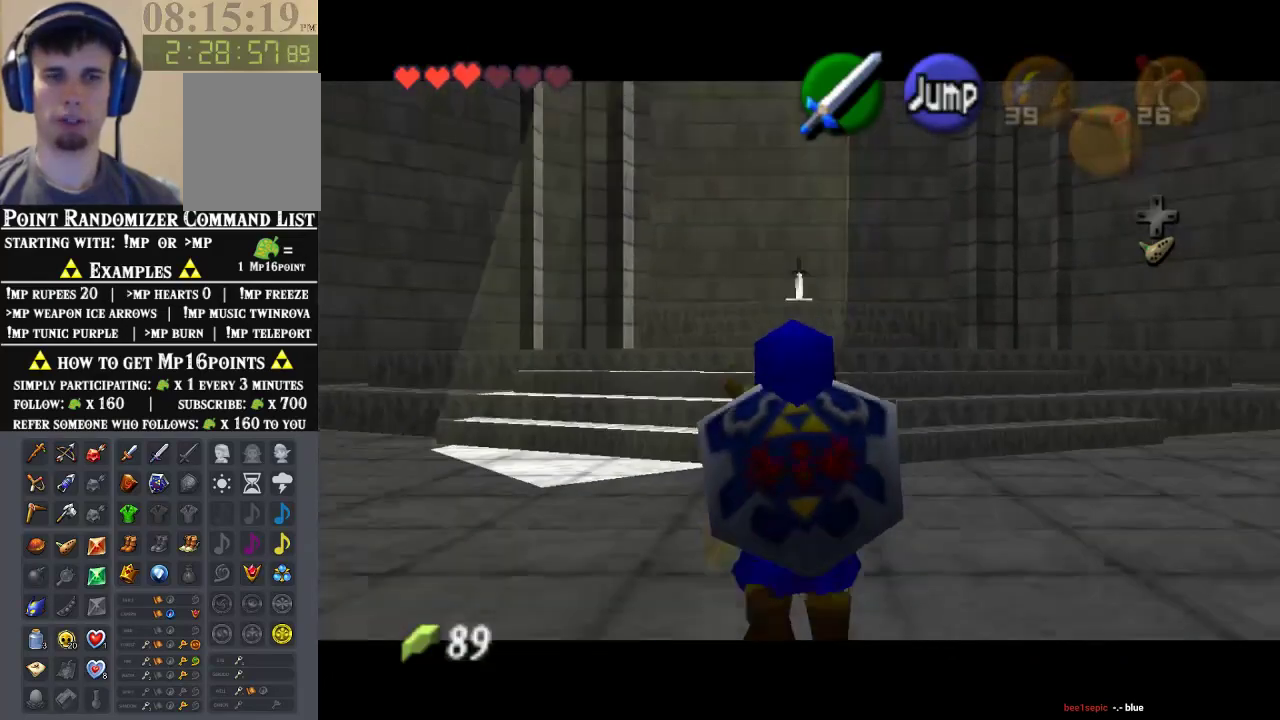
{"buttons": [], "left_stick": "center", "events": [[267, "START", "down"], [367, "START", "up"], [400, "Z", "up"], [433, "left_stick", "center"]]}
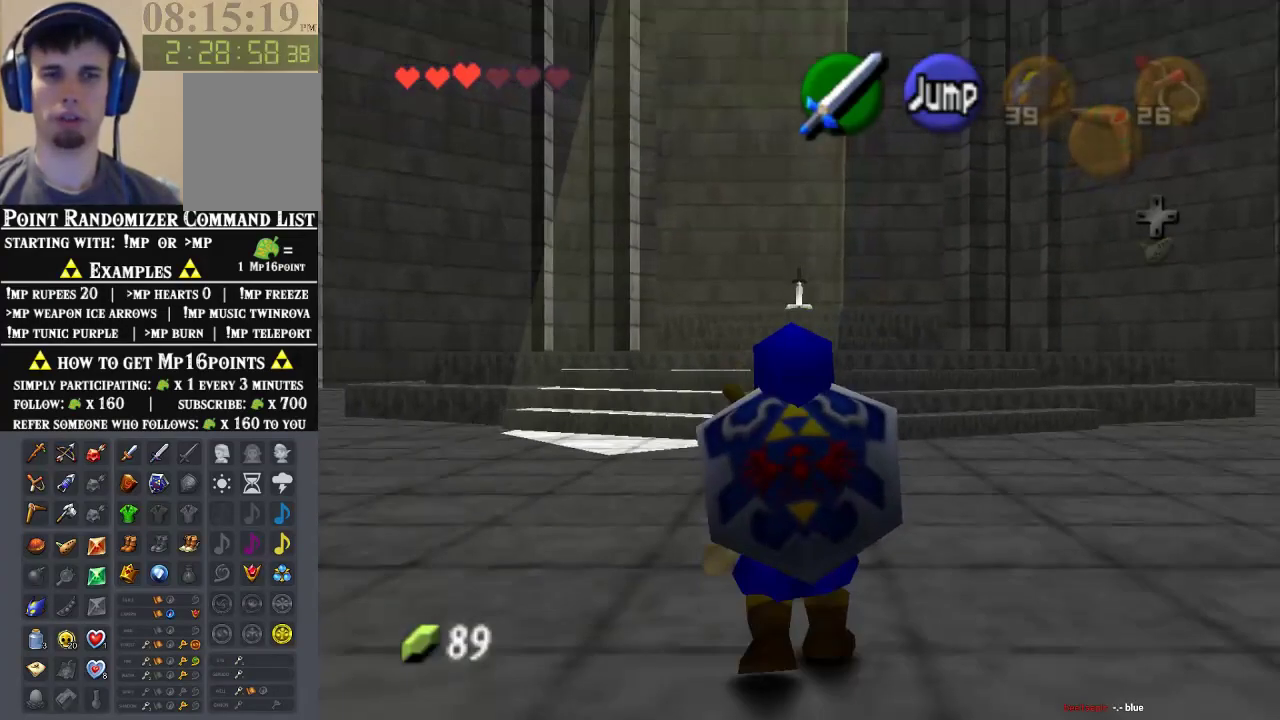
{"buttons": [], "left_stick": "center", "events": []}
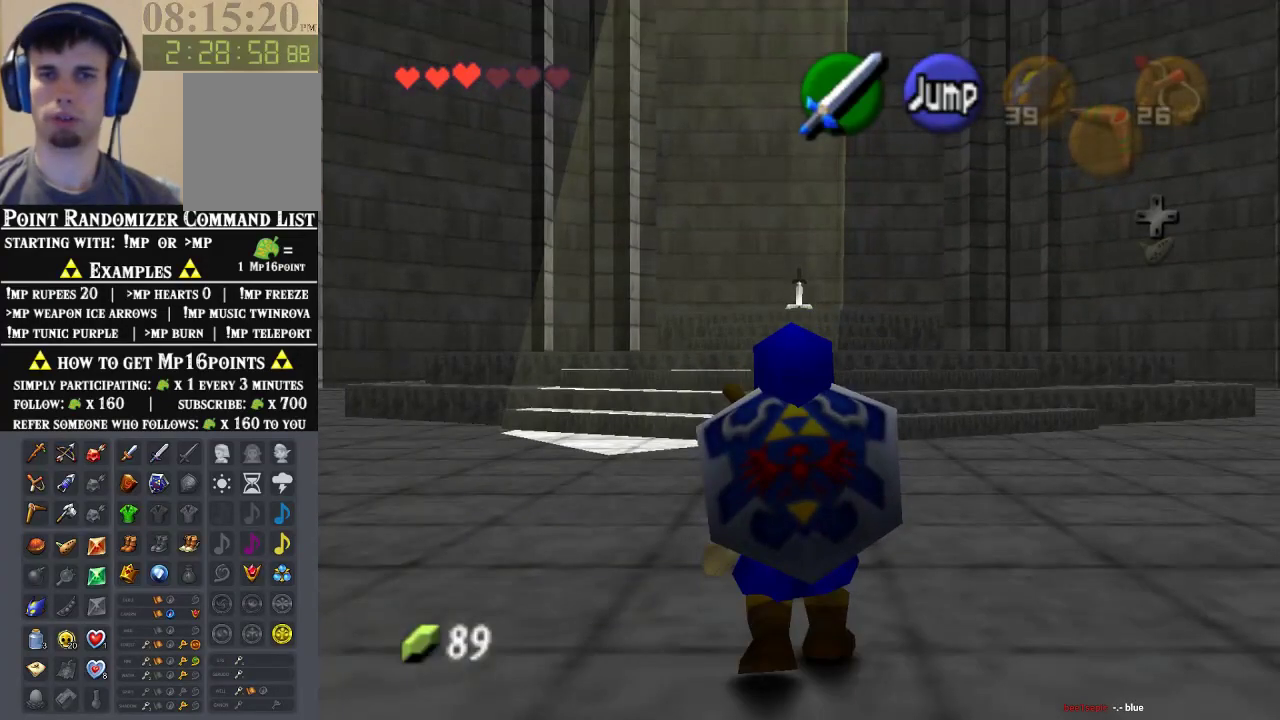
{"buttons": [], "left_stick": "center", "events": []}
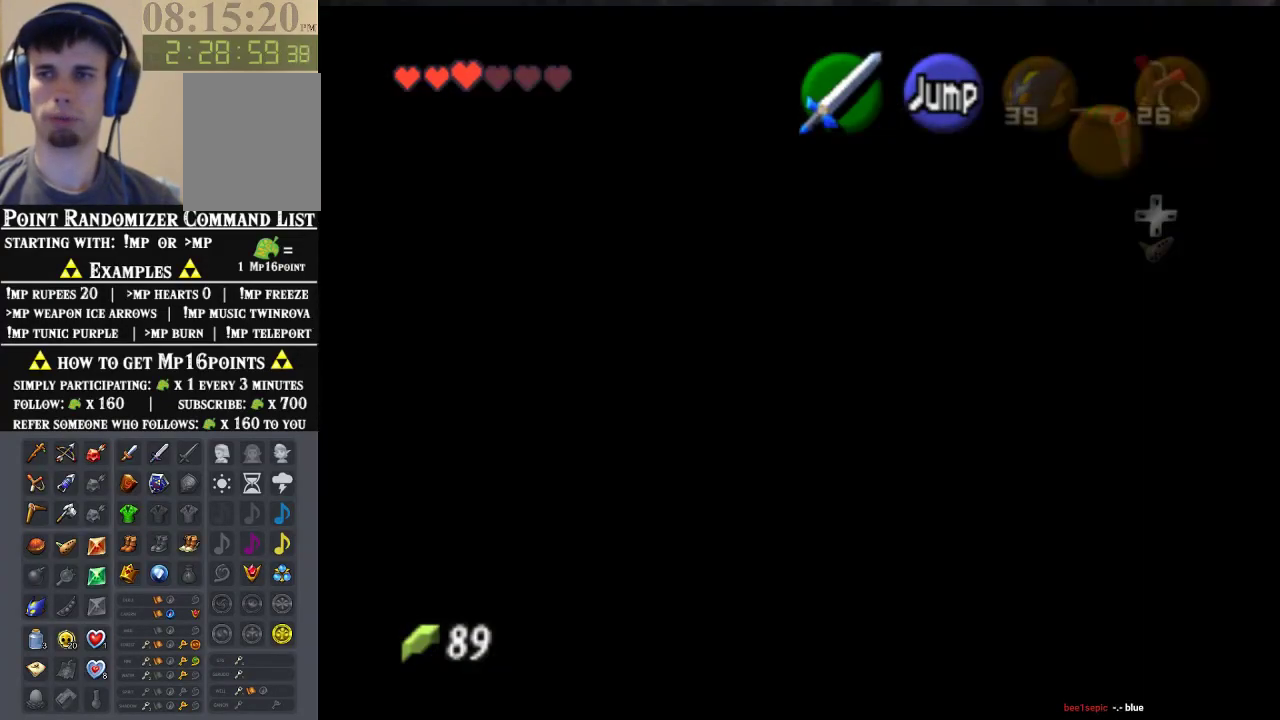
{"buttons": [], "left_stick": "center", "events": []}
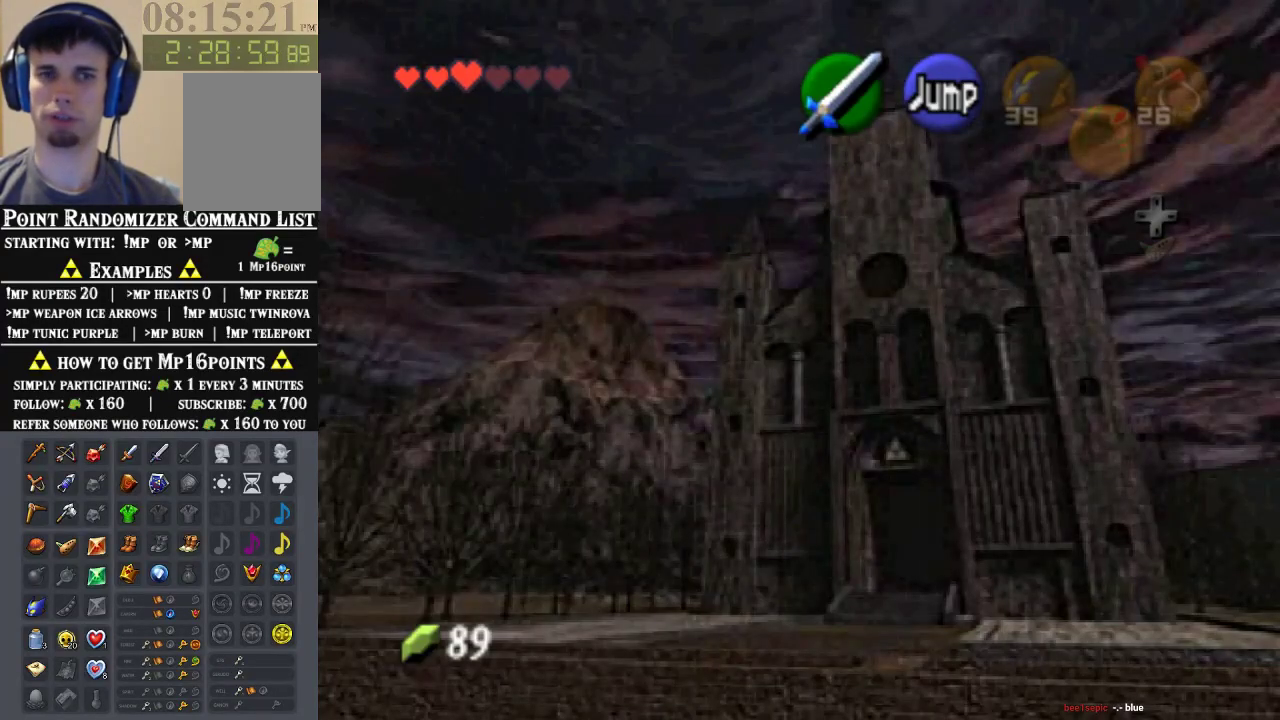
{"buttons": [], "left_stick": "center", "events": []}
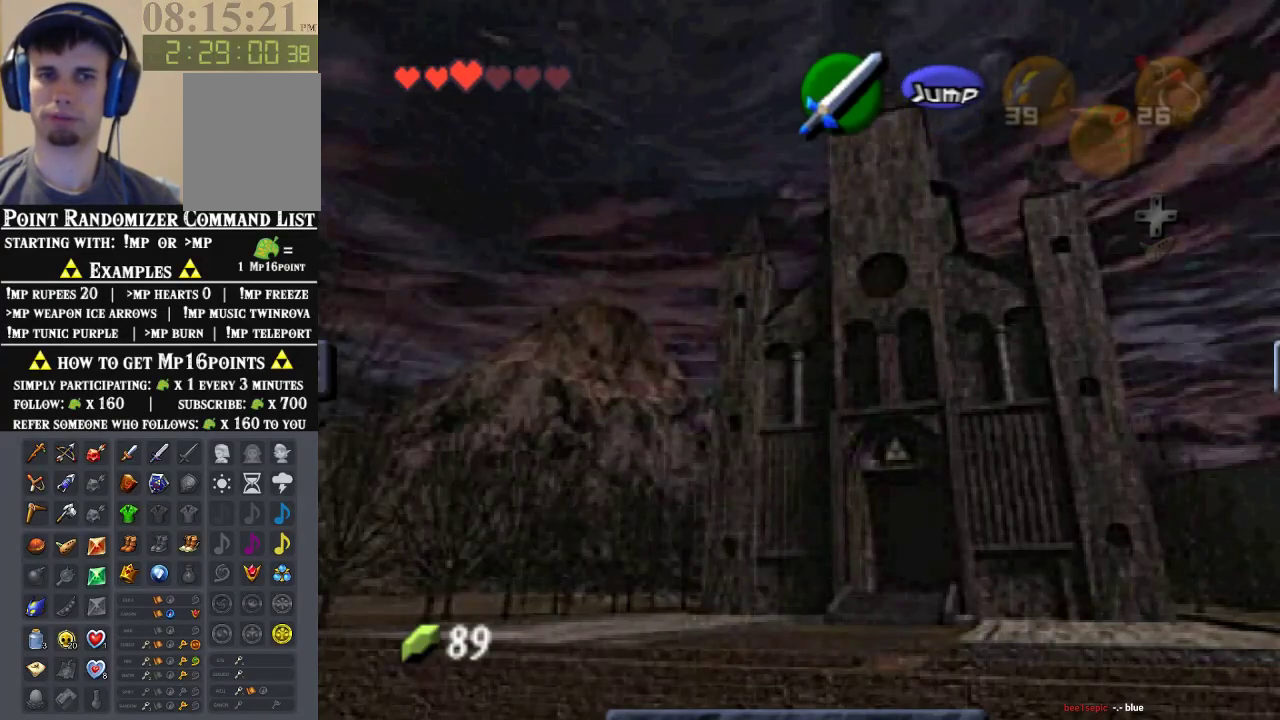
{"buttons": [], "left_stick": "center", "events": []}
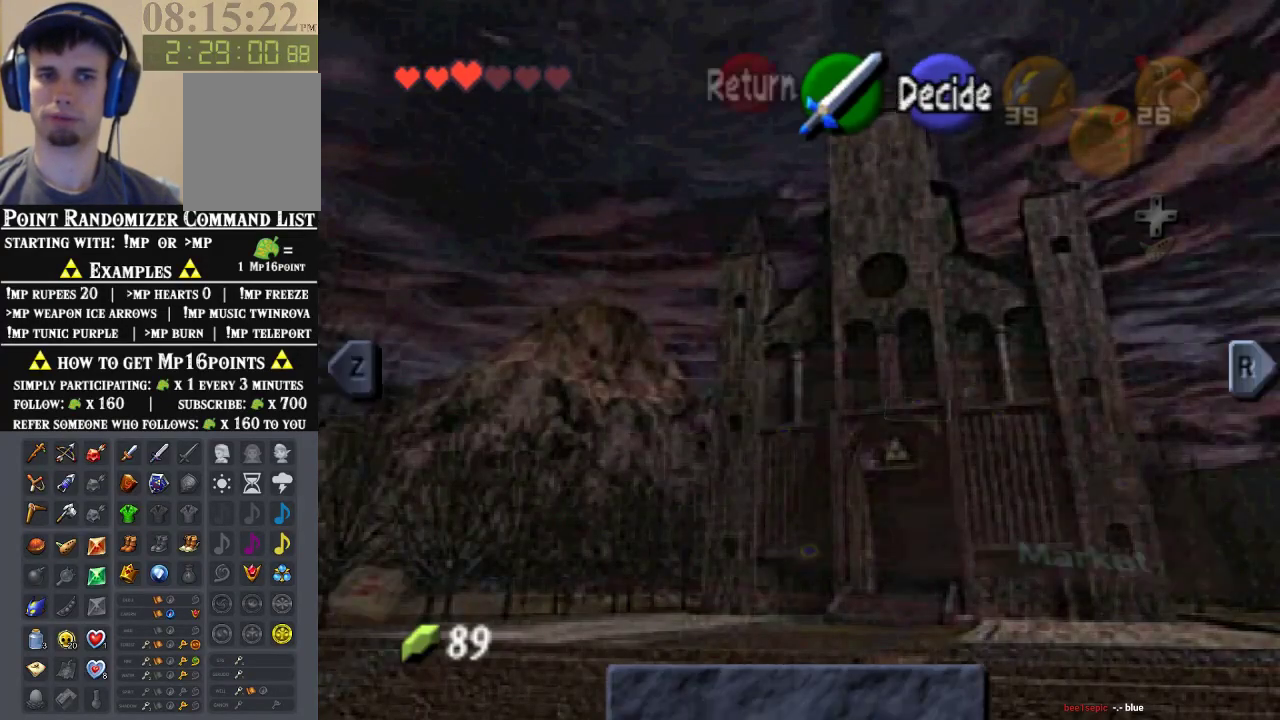
{"buttons": [], "left_stick": "center", "events": []}
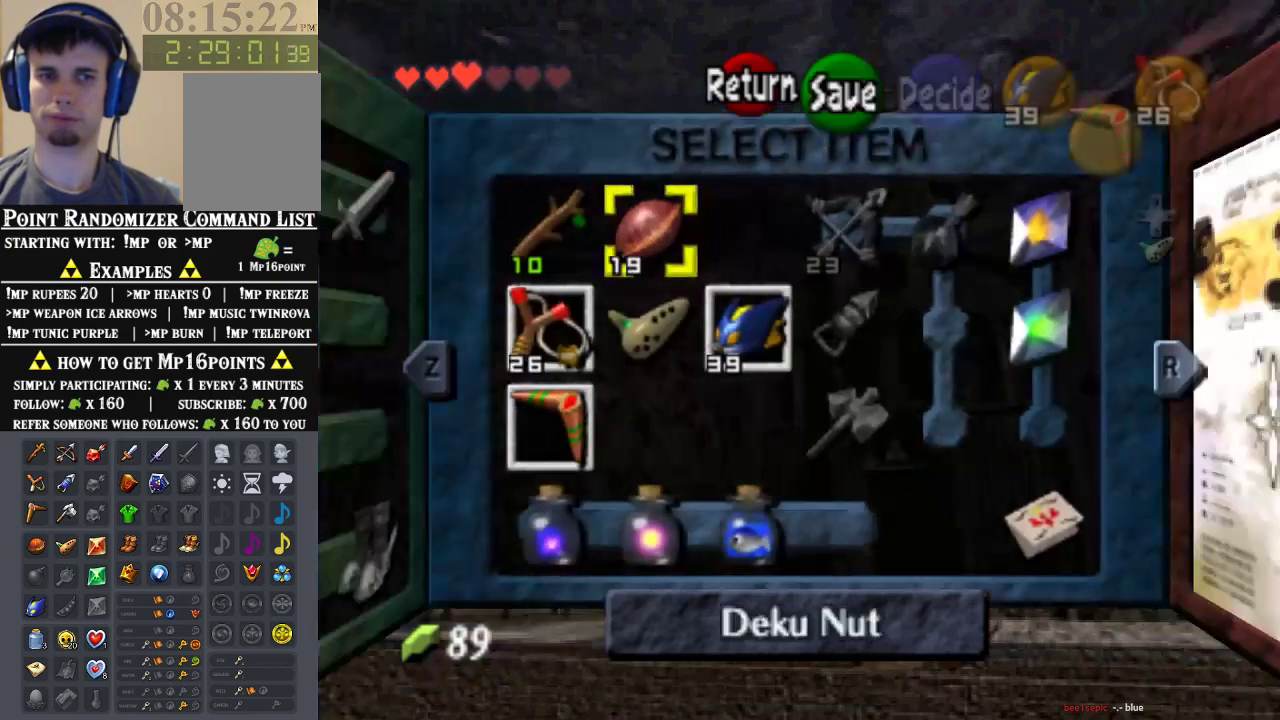
{"buttons": [], "left_stick": "center", "events": []}
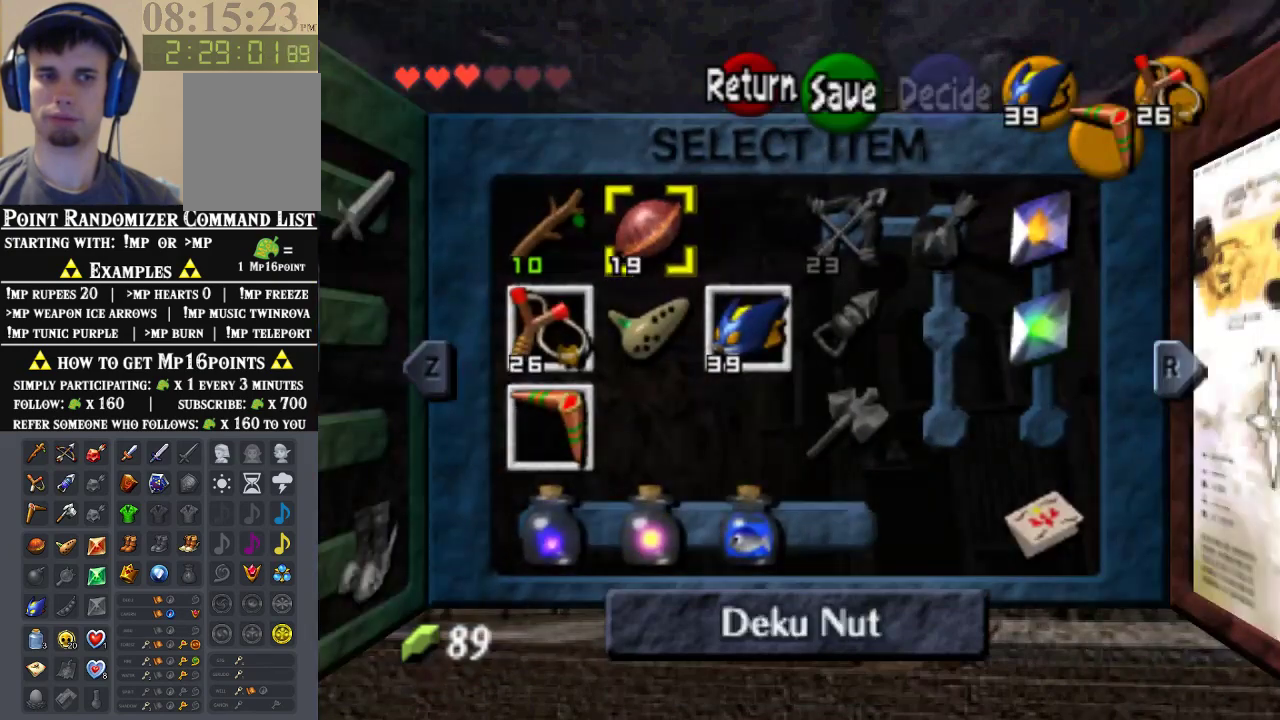
{"buttons": [], "left_stick": "center", "events": []}
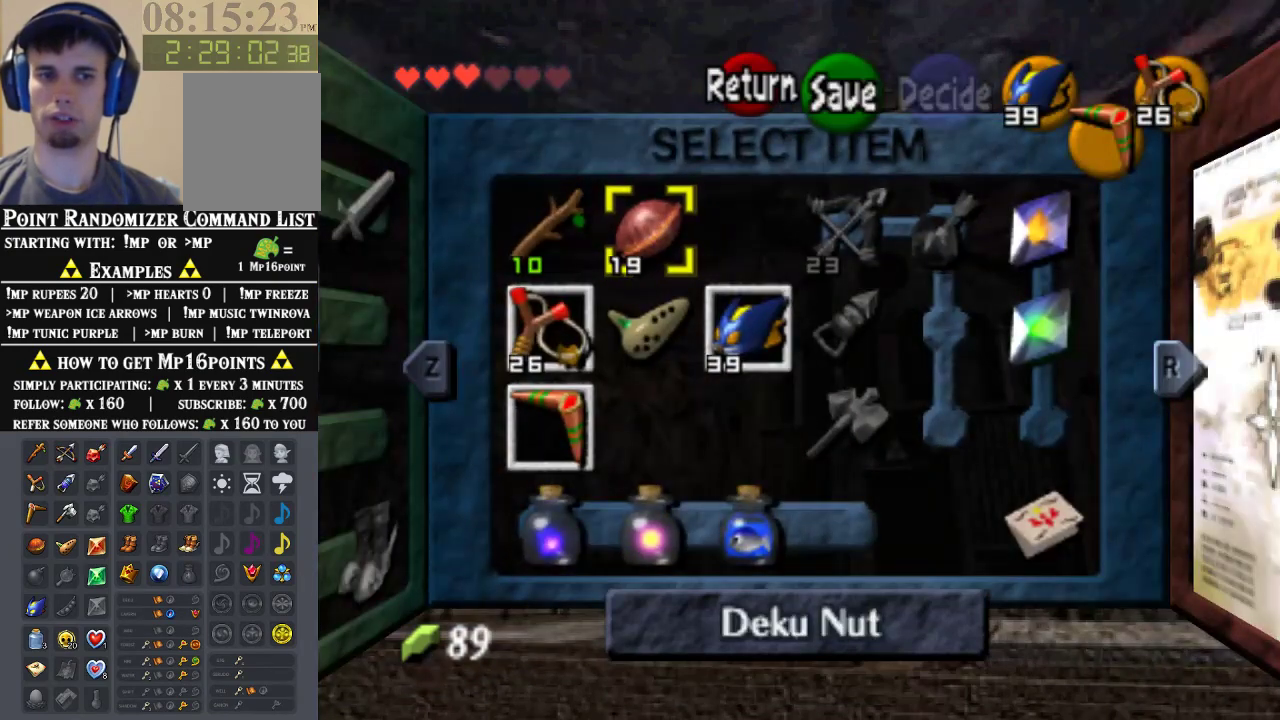
{"buttons": [], "left_stick": "center", "events": []}
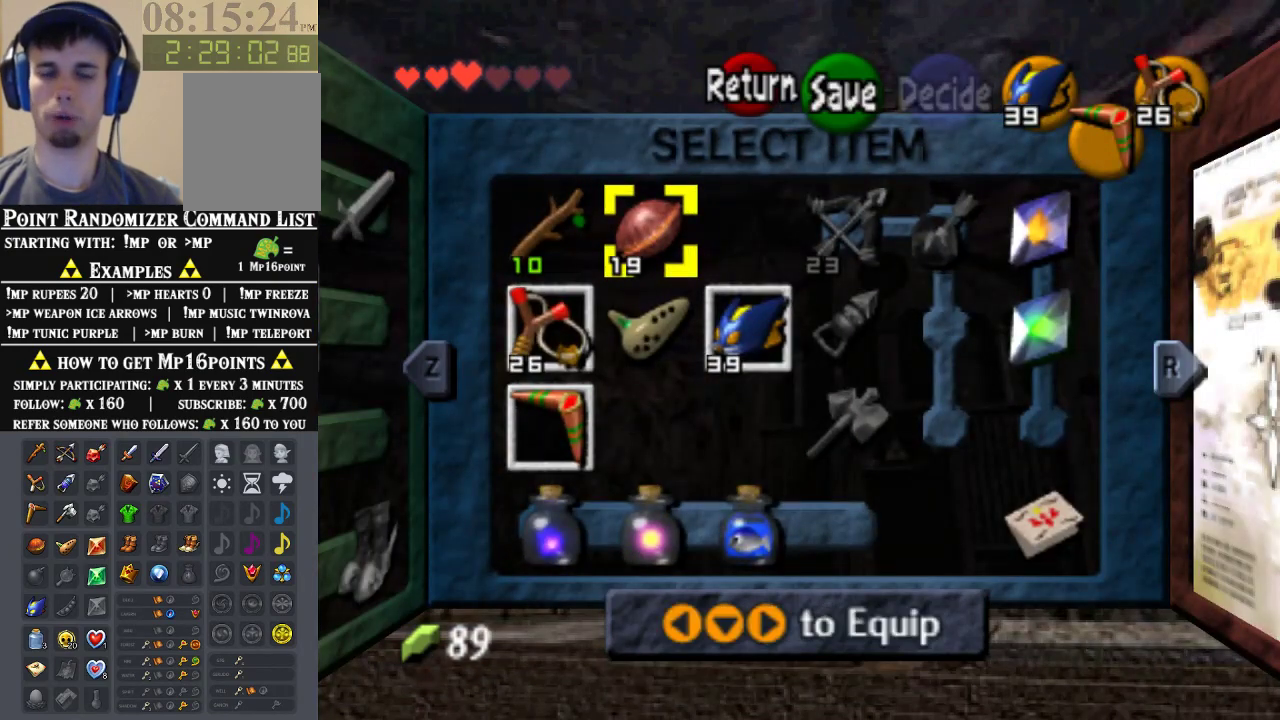
{"buttons": [], "left_stick": "center", "events": [[367, "START", "down"], [500, "START", "up"]]}
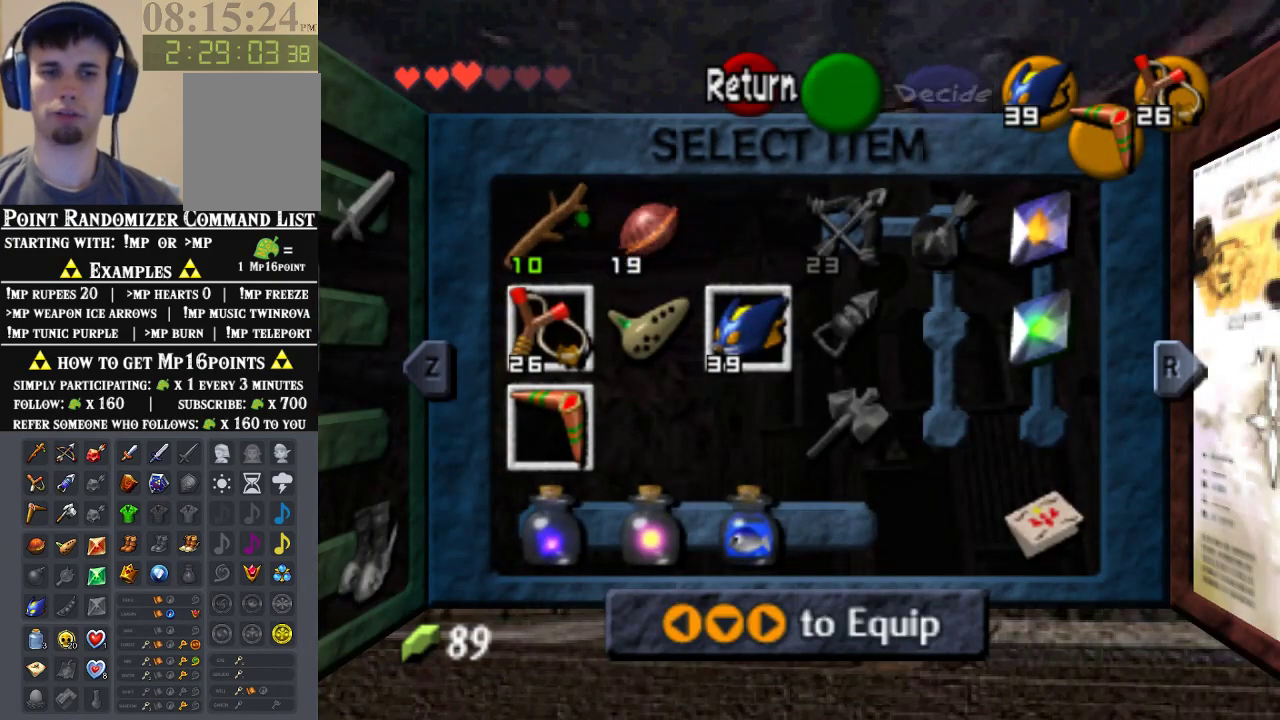
{"buttons": ["Z"], "left_stick": "down", "events": [[133, "Z", "down"], [267, "left_stick", "down"]]}
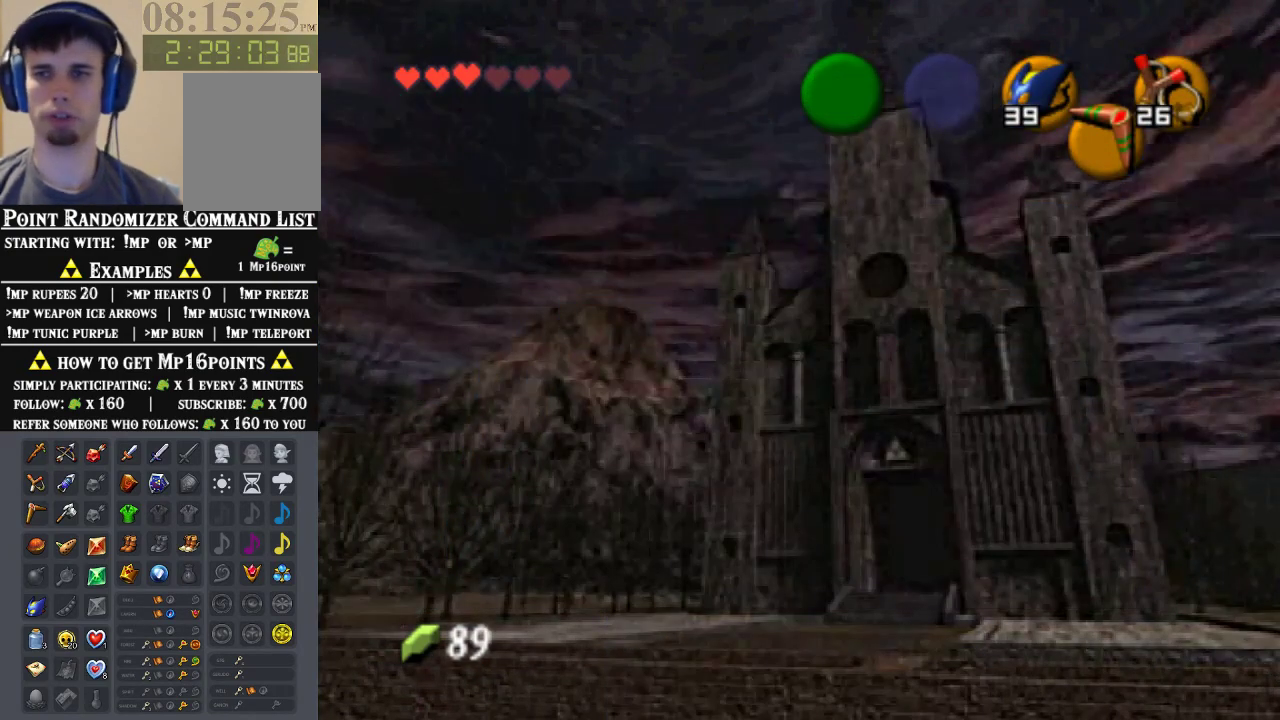
{"buttons": ["Z"], "left_stick": "down", "events": []}
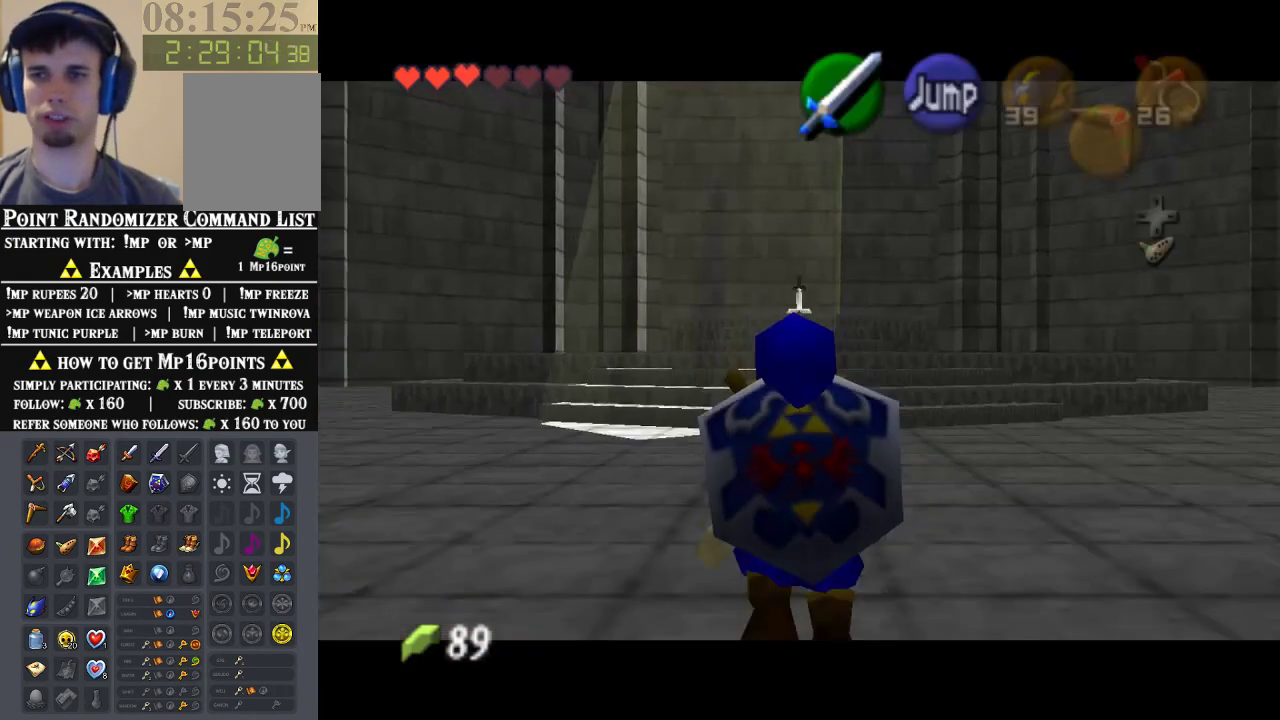
{"buttons": ["Z"], "left_stick": "down", "events": []}
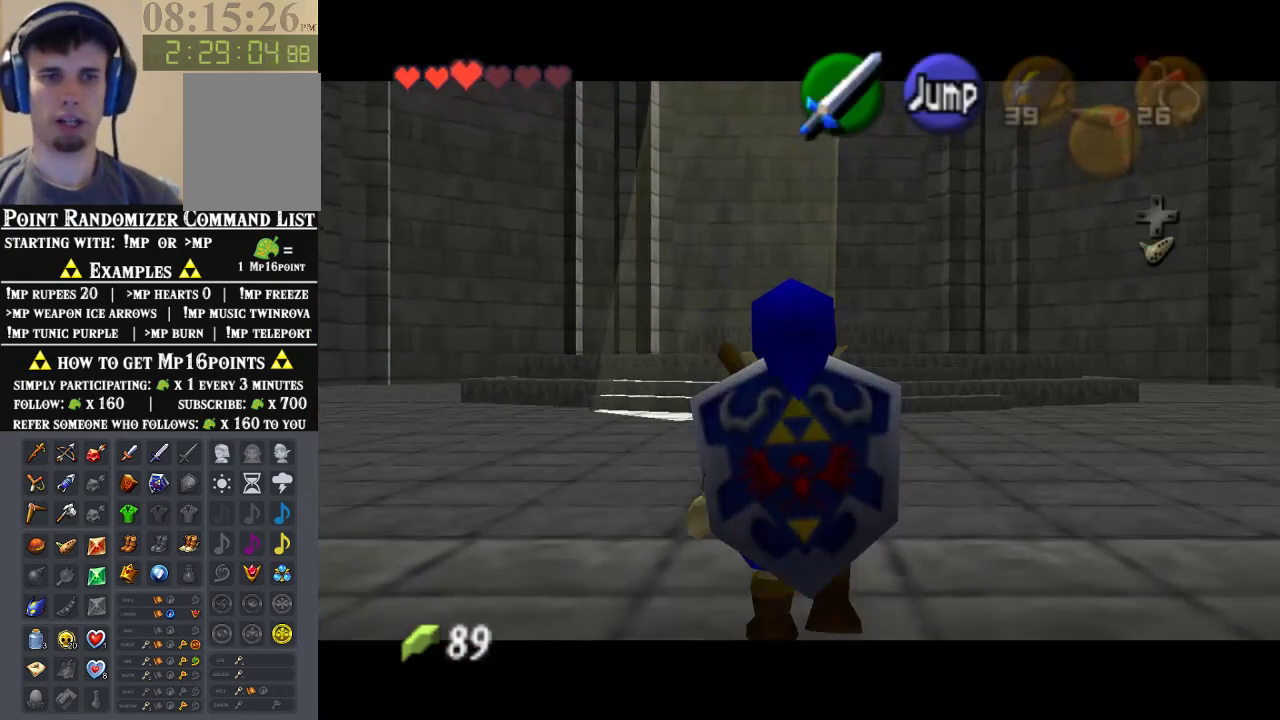
{"buttons": ["Z"], "left_stick": "down", "events": []}
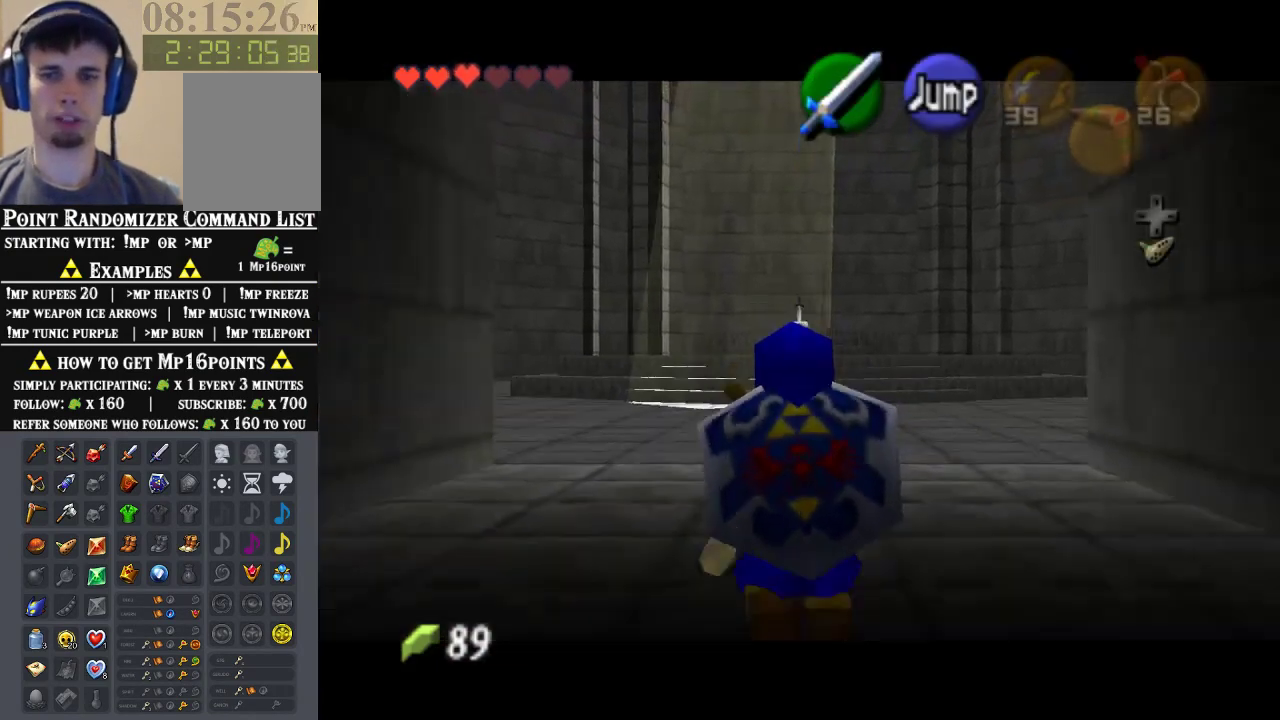
{"buttons": ["Z"], "left_stick": "down", "events": []}
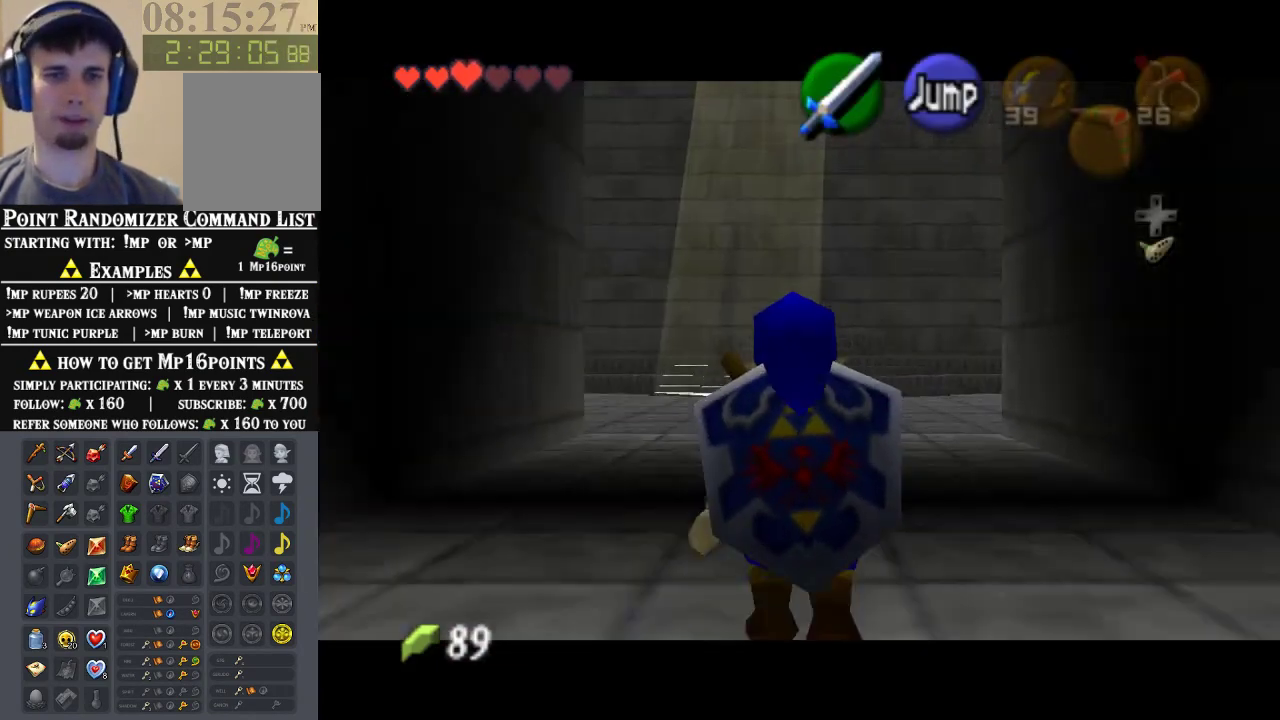
{"buttons": ["Z"], "left_stick": "down", "events": []}